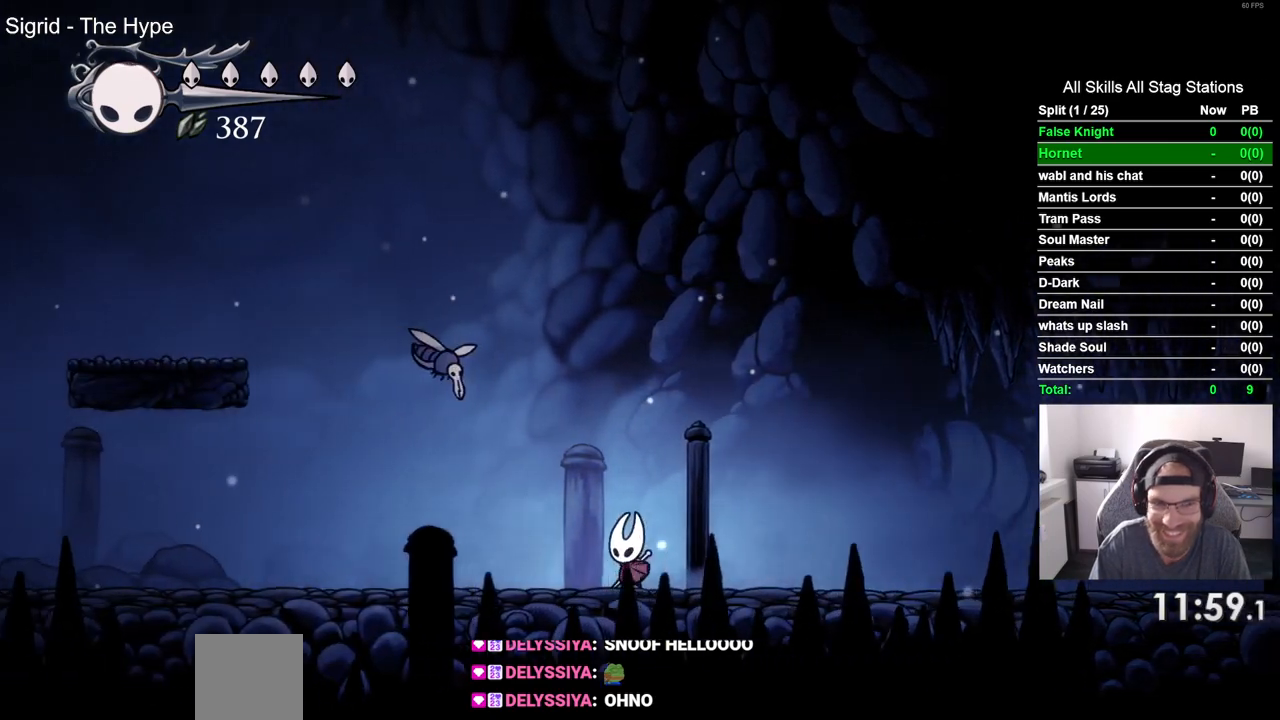
Gameplay with a controller (PlayStation layout); each line is a JSON object with the inputs held at the frame after it. "events" lists button and stick changes between this image and that frame as [ms after this image, input, new state], when the widget could be followed in between.
{"buttons": ["SQUARE", "DPAD_LEFT"], "left_stick": "center", "right_stick": "center", "events": [[400, "SQUARE", "down"], [500, "DPAD_UP", "up"]]}
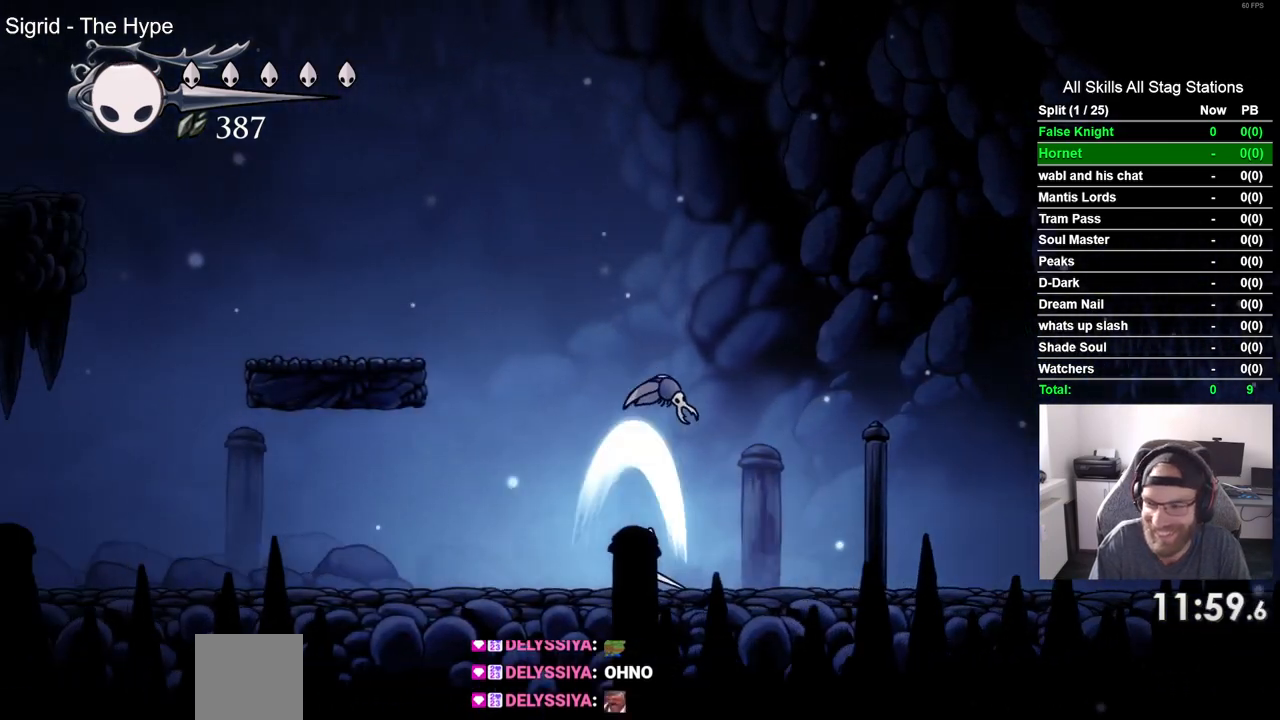
{"buttons": ["DPAD_LEFT"], "left_stick": "center", "right_stick": "center", "events": [[67, "SQUARE", "up"]]}
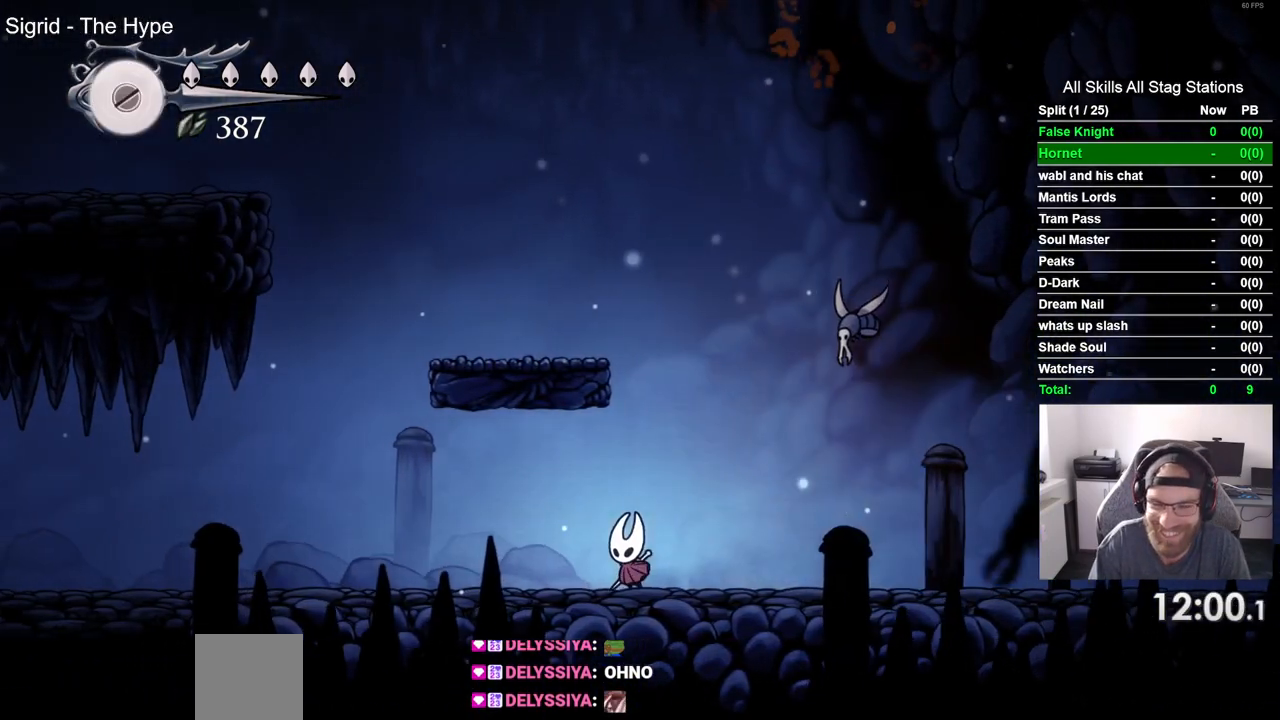
{"buttons": ["DPAD_LEFT"], "left_stick": "center", "right_stick": "center", "events": [[267, "SQUARE", "down"], [417, "SQUARE", "up"]]}
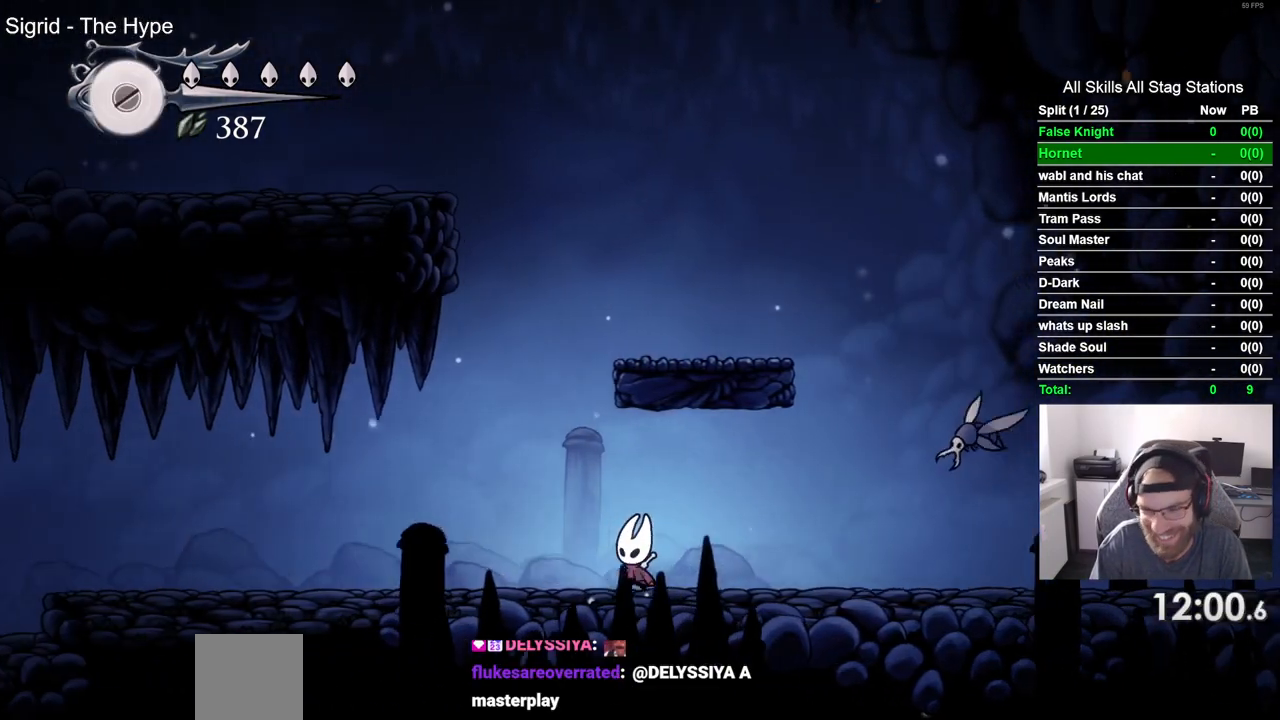
{"buttons": ["DPAD_LEFT"], "left_stick": "center", "right_stick": "center", "events": [[317, "SQUARE", "down"], [433, "SQUARE", "up"]]}
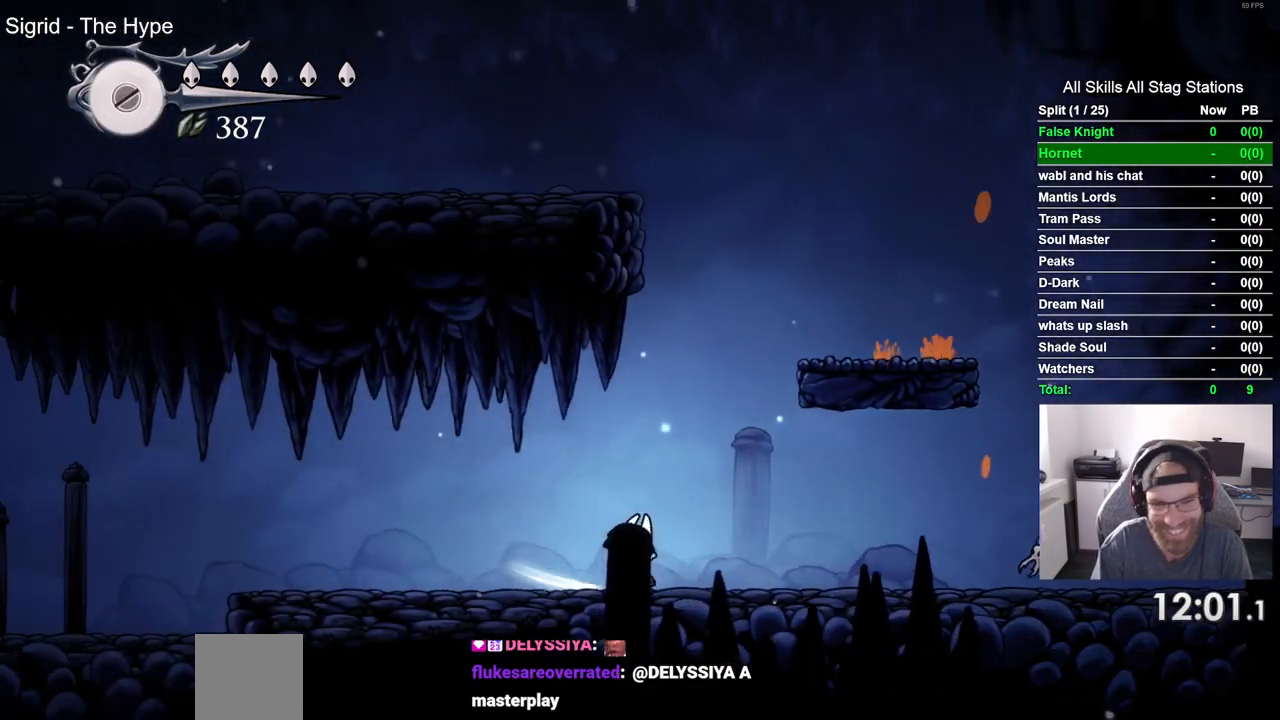
{"buttons": ["SQUARE", "DPAD_LEFT"], "left_stick": "center", "right_stick": "center", "events": [[400, "SQUARE", "down"]]}
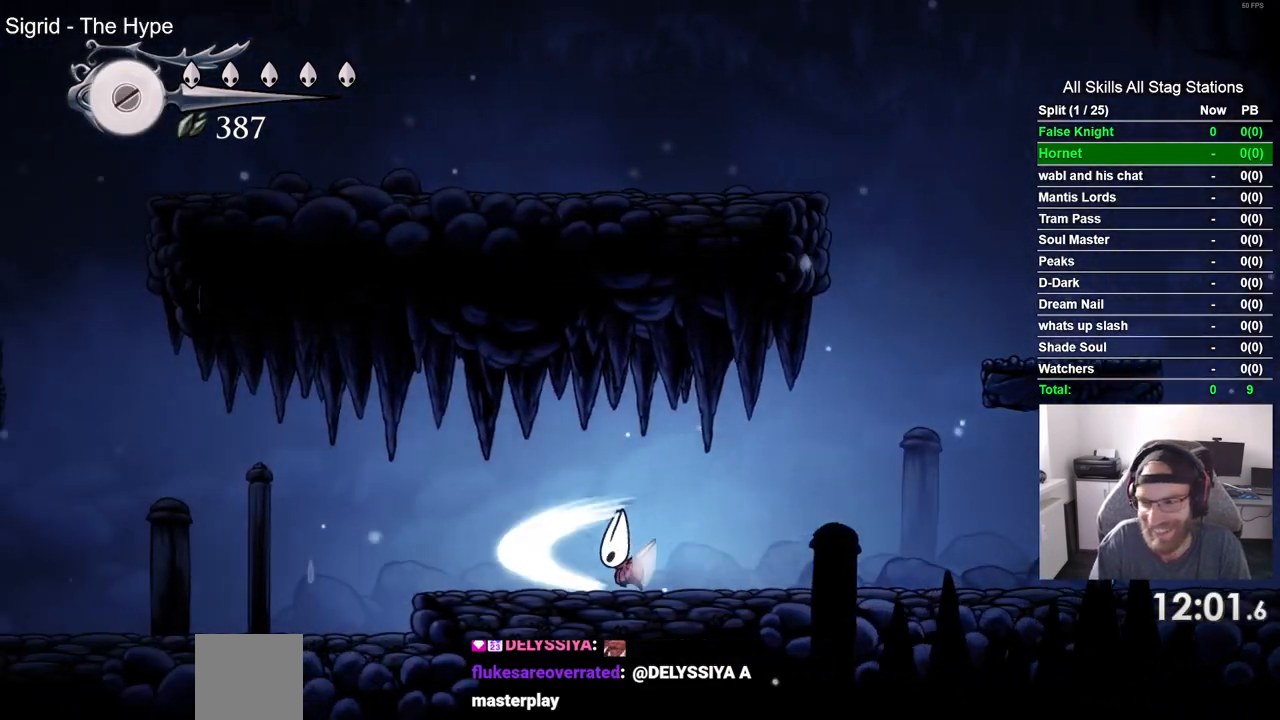
{"buttons": ["DPAD_LEFT"], "left_stick": "center", "right_stick": "center", "events": [[50, "SQUARE", "up"]]}
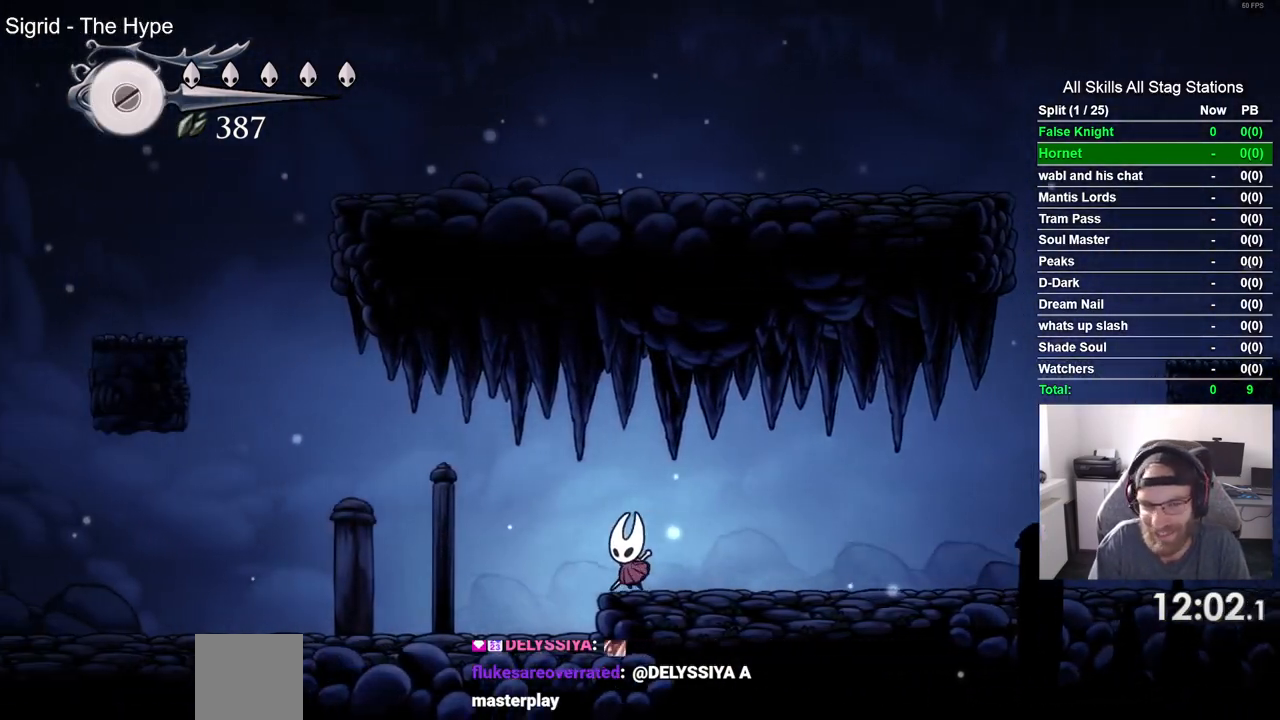
{"buttons": ["DPAD_LEFT"], "left_stick": "center", "right_stick": "center", "events": [[250, "SQUARE", "down"], [400, "SQUARE", "up"]]}
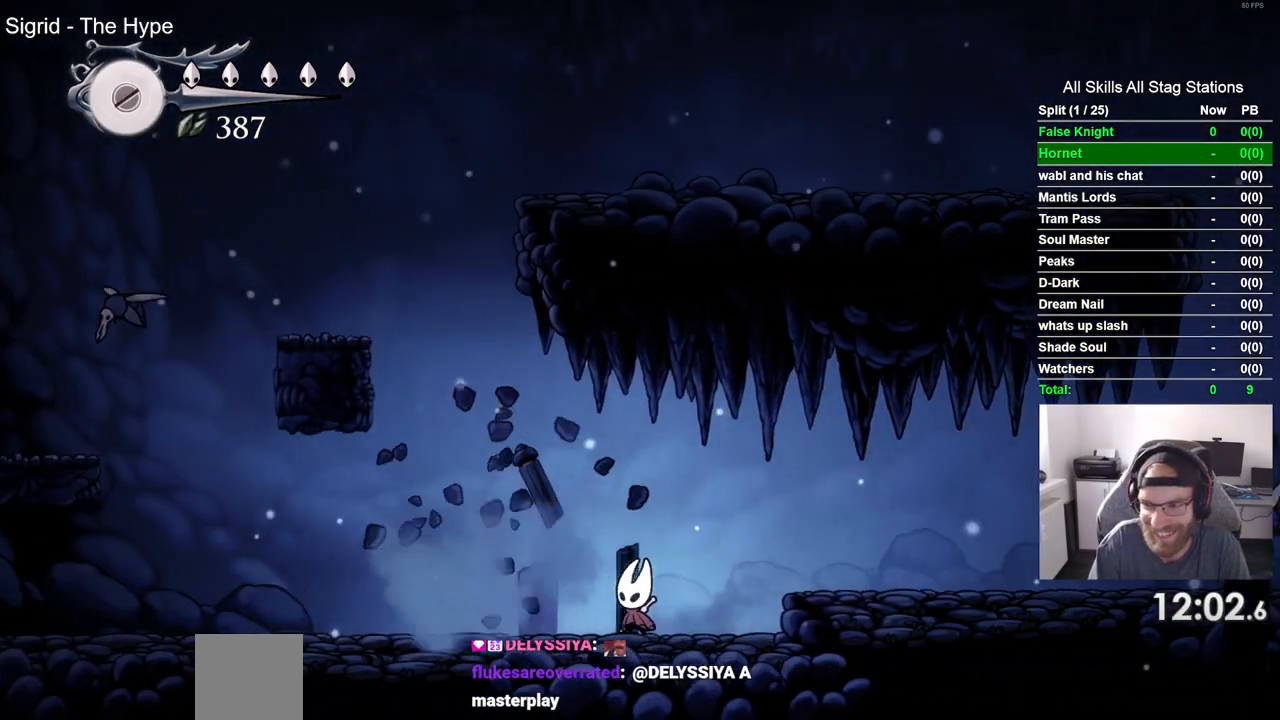
{"buttons": ["DPAD_LEFT"], "left_stick": "center", "right_stick": "center", "events": [[233, "SQUARE", "down"], [367, "SQUARE", "up"]]}
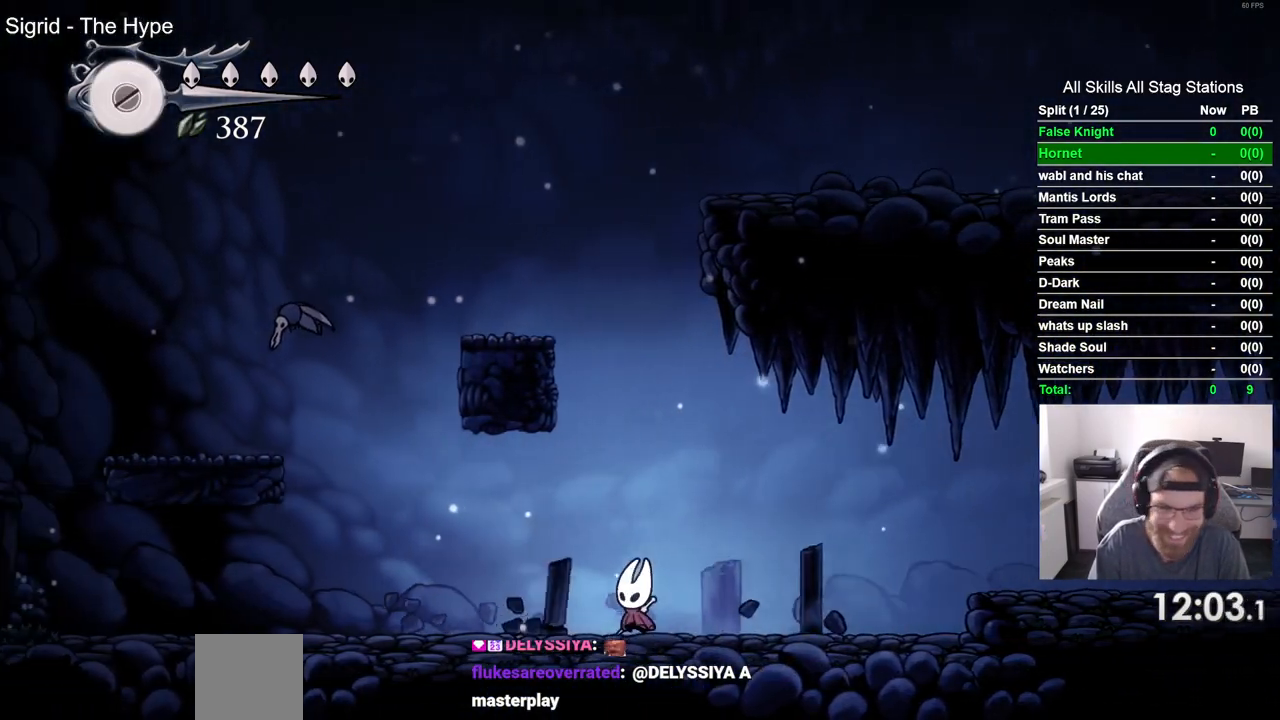
{"buttons": ["DPAD_LEFT"], "left_stick": "center", "right_stick": "center", "events": [[167, "SQUARE", "down"], [350, "SQUARE", "up"]]}
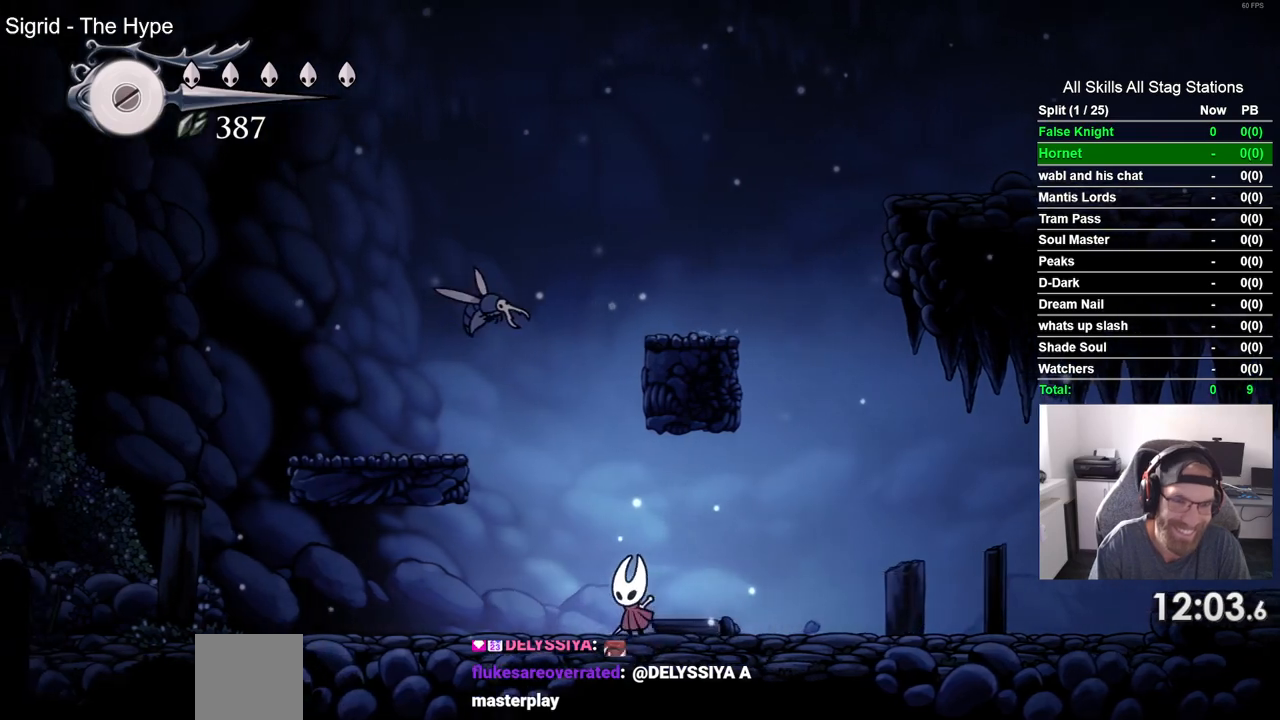
{"buttons": ["DPAD_LEFT"], "left_stick": "center", "right_stick": "center", "events": [[50, "DPAD_UP", "down"], [83, "CROSS", "down"], [233, "SQUARE", "down"], [267, "DPAD_UP", "up"], [367, "CROSS", "up"], [367, "SQUARE", "up"]]}
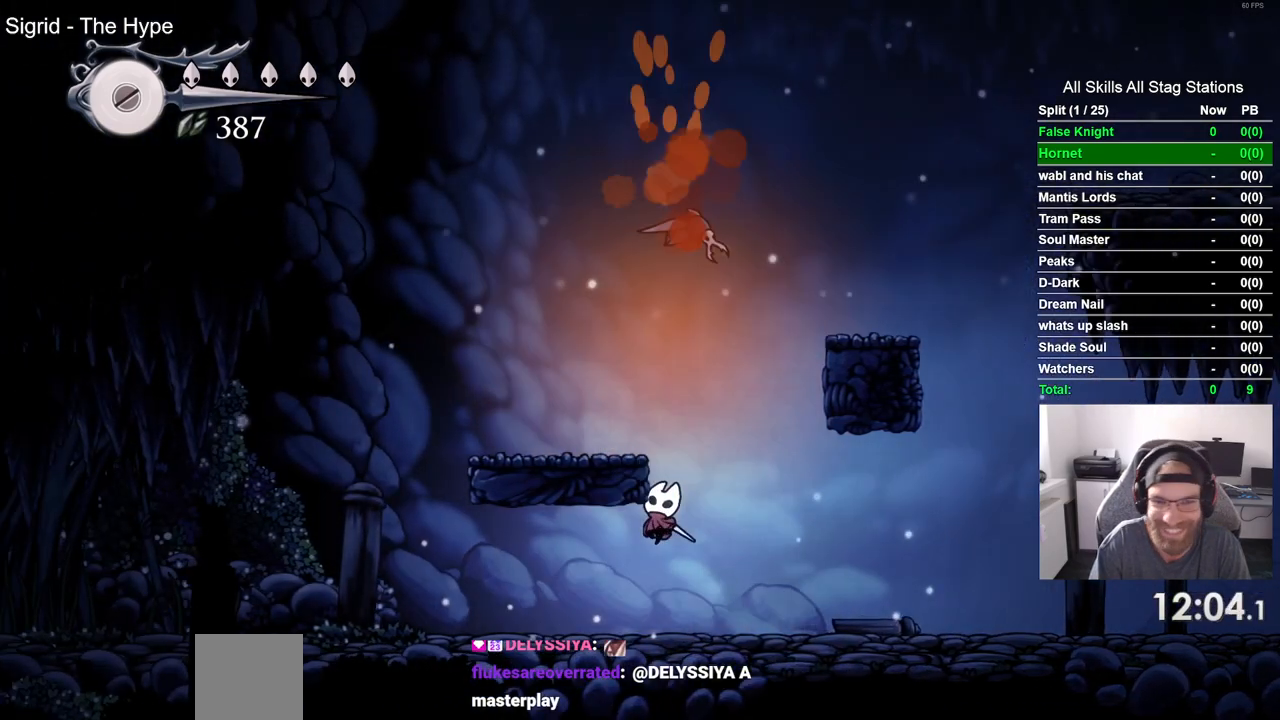
{"buttons": ["DPAD_LEFT"], "left_stick": "center", "right_stick": "center", "events": []}
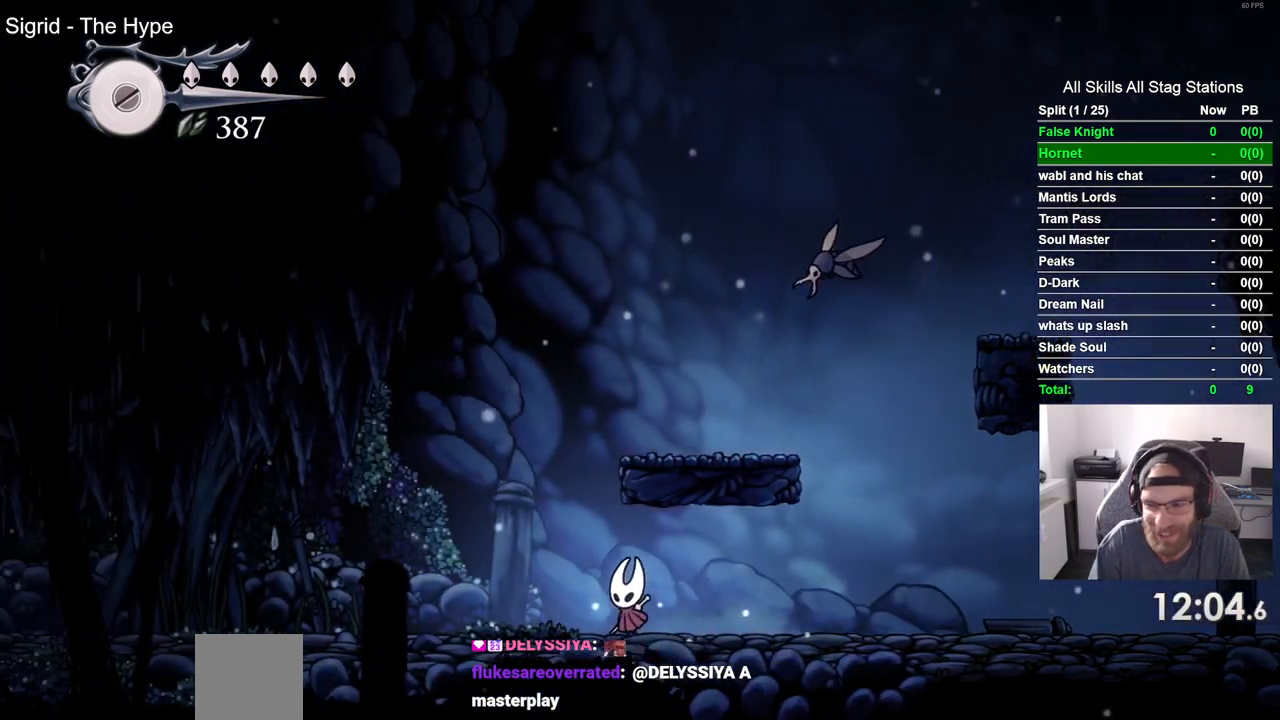
{"buttons": ["DPAD_LEFT"], "left_stick": "center", "right_stick": "center", "events": []}
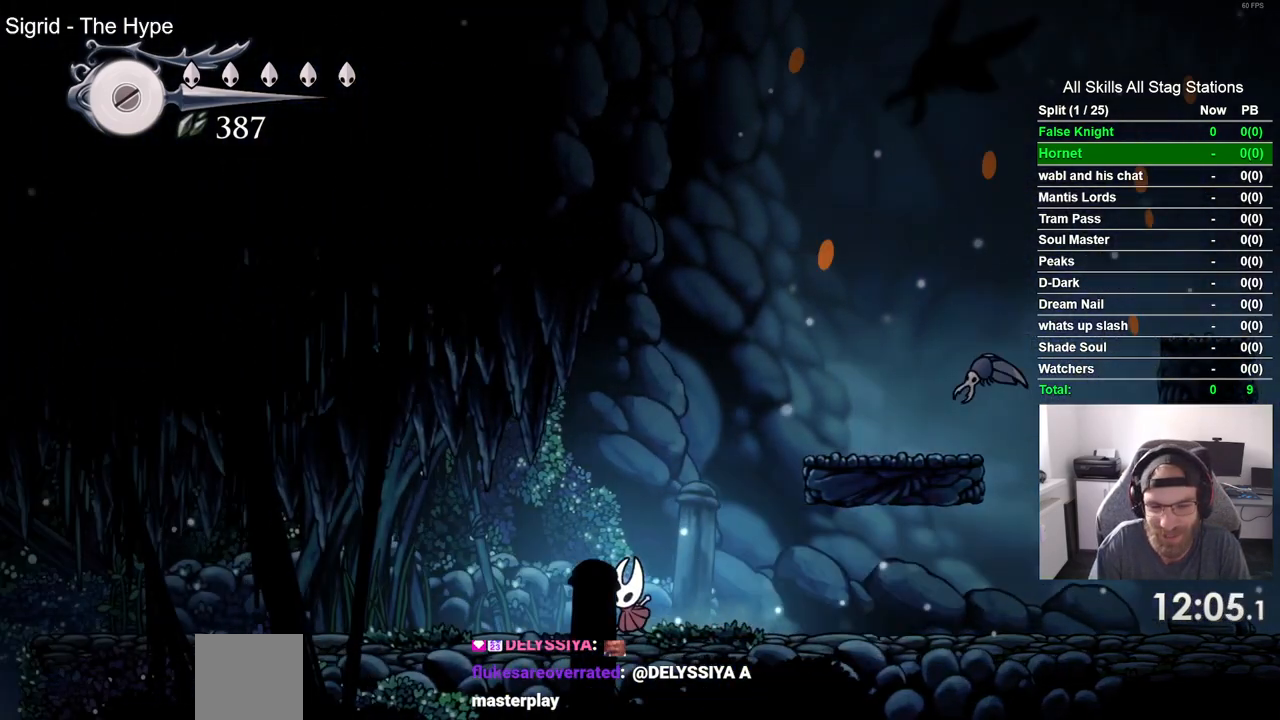
{"buttons": ["DPAD_LEFT"], "left_stick": "center", "right_stick": "center", "events": [[267, "SQUARE", "down"], [433, "SQUARE", "up"]]}
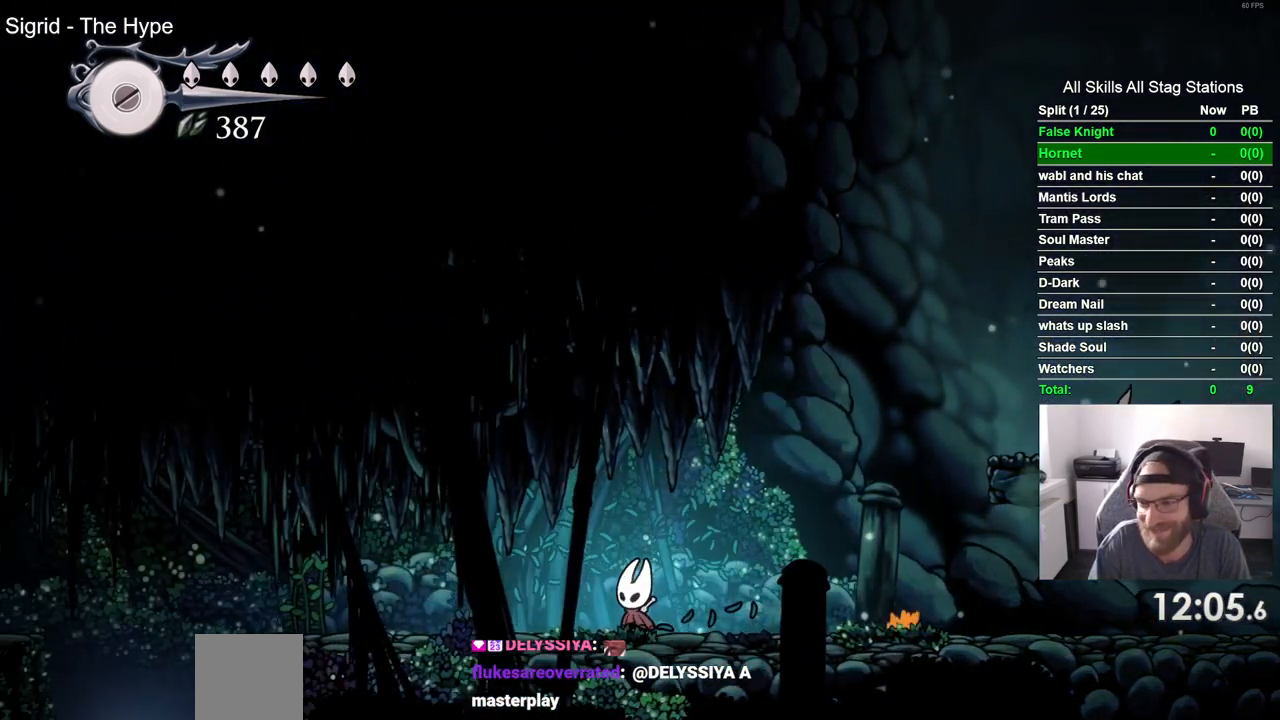
{"buttons": ["DPAD_LEFT"], "left_stick": "center", "right_stick": "center", "events": [[217, "SQUARE", "down"], [383, "SQUARE", "up"]]}
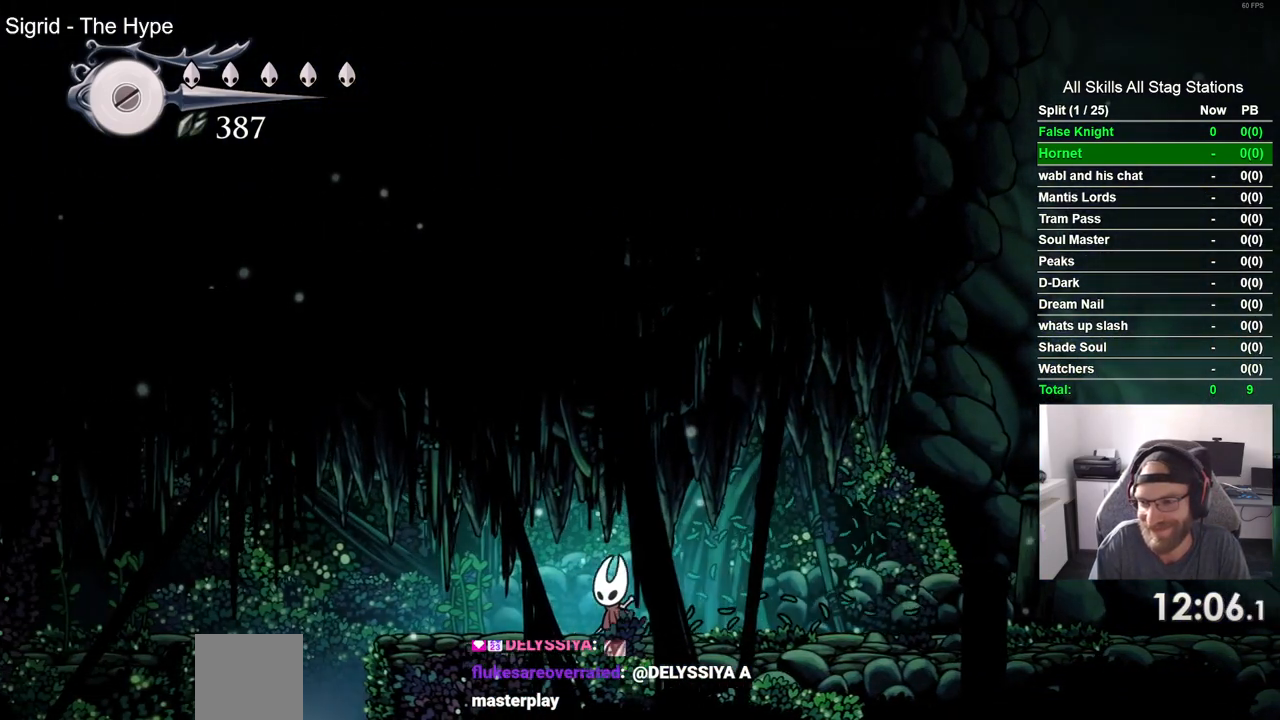
{"buttons": ["DPAD_LEFT"], "left_stick": "center", "right_stick": "center", "events": [[167, "SQUARE", "down"], [317, "SQUARE", "up"]]}
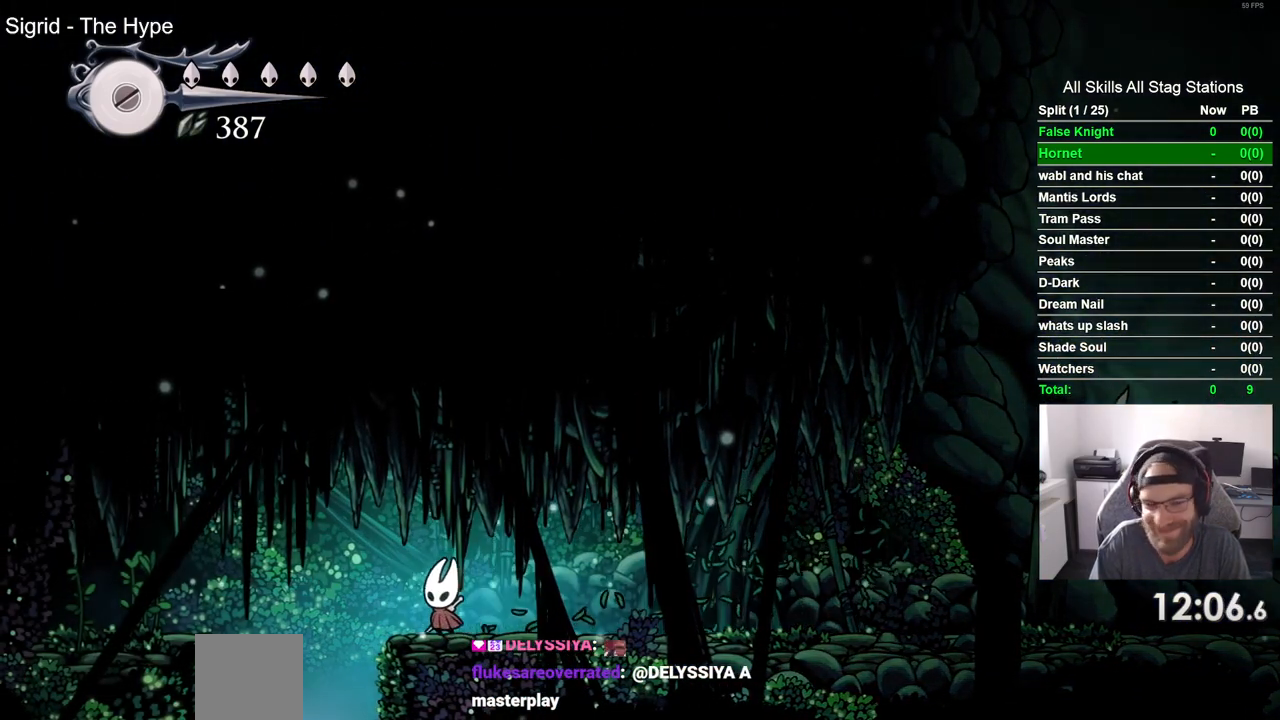
{"buttons": [], "left_stick": "center", "right_stick": "center", "events": [[300, "DPAD_LEFT", "up"]]}
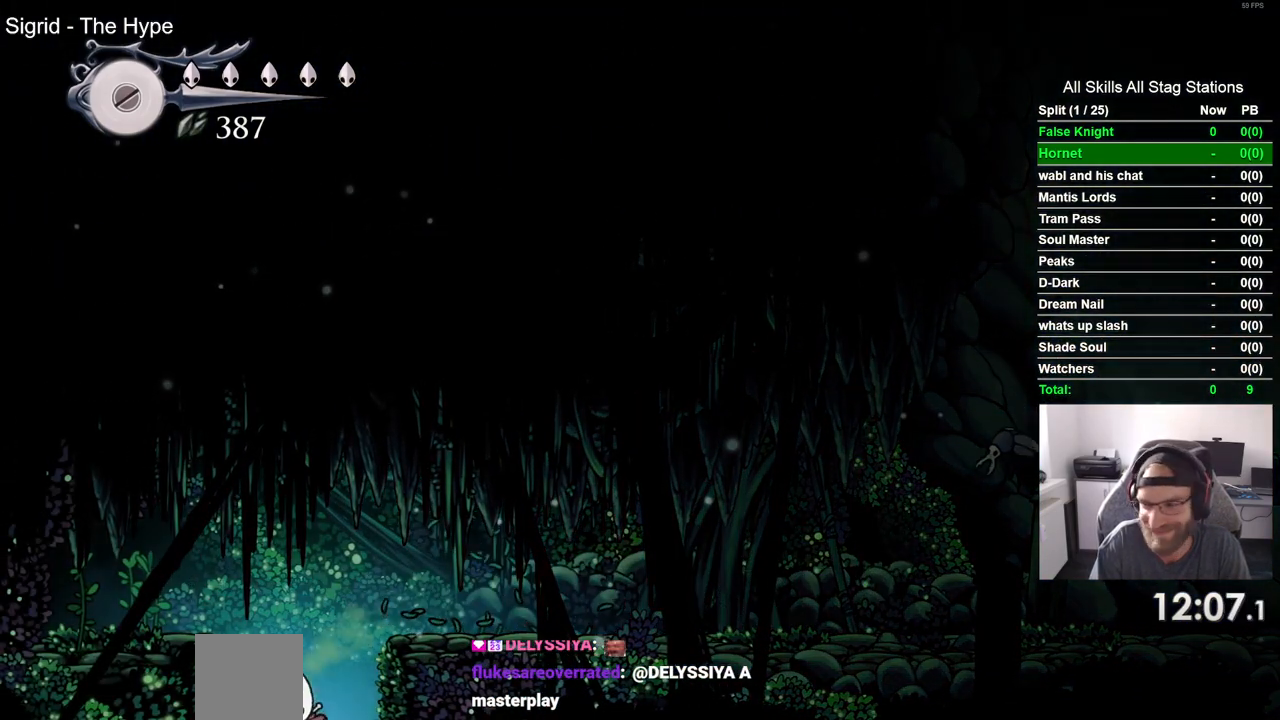
{"buttons": ["DPAD_RIGHT"], "left_stick": "center", "right_stick": "center", "events": [[500, "DPAD_RIGHT", "down"]]}
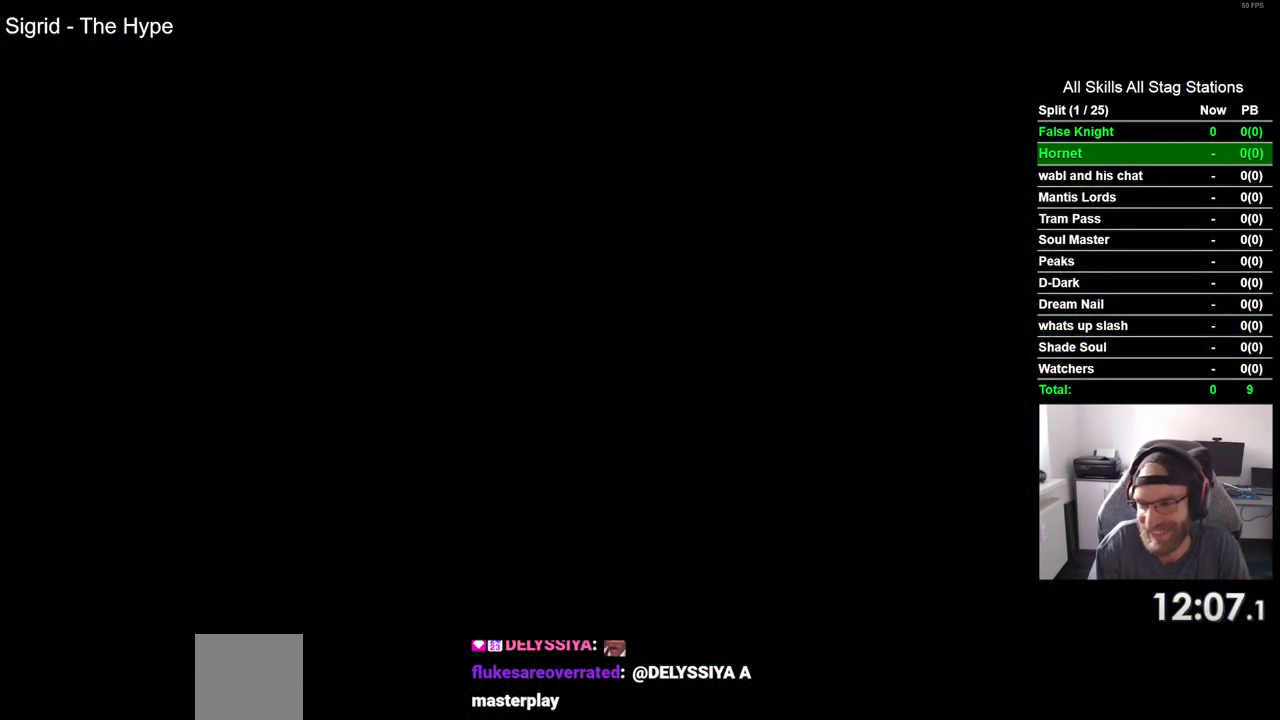
{"buttons": ["DPAD_RIGHT"], "left_stick": "center", "right_stick": "center", "events": []}
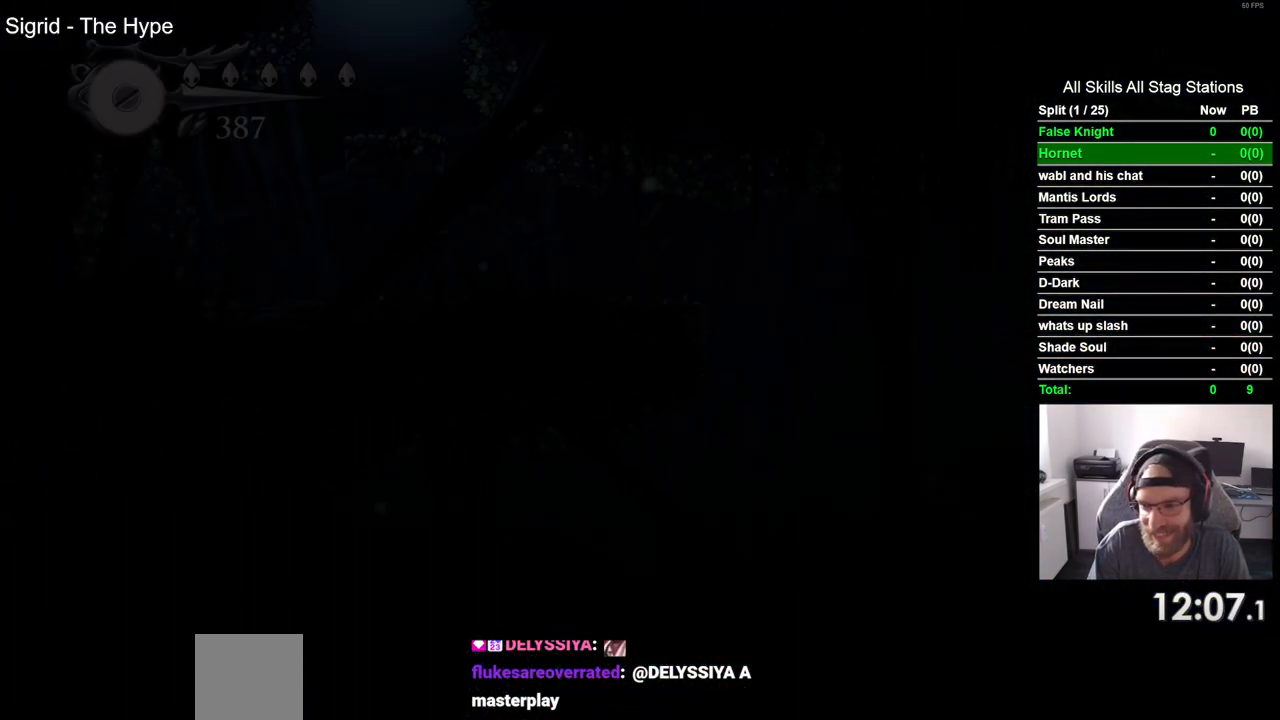
{"buttons": ["DPAD_RIGHT"], "left_stick": "center", "right_stick": "center", "events": []}
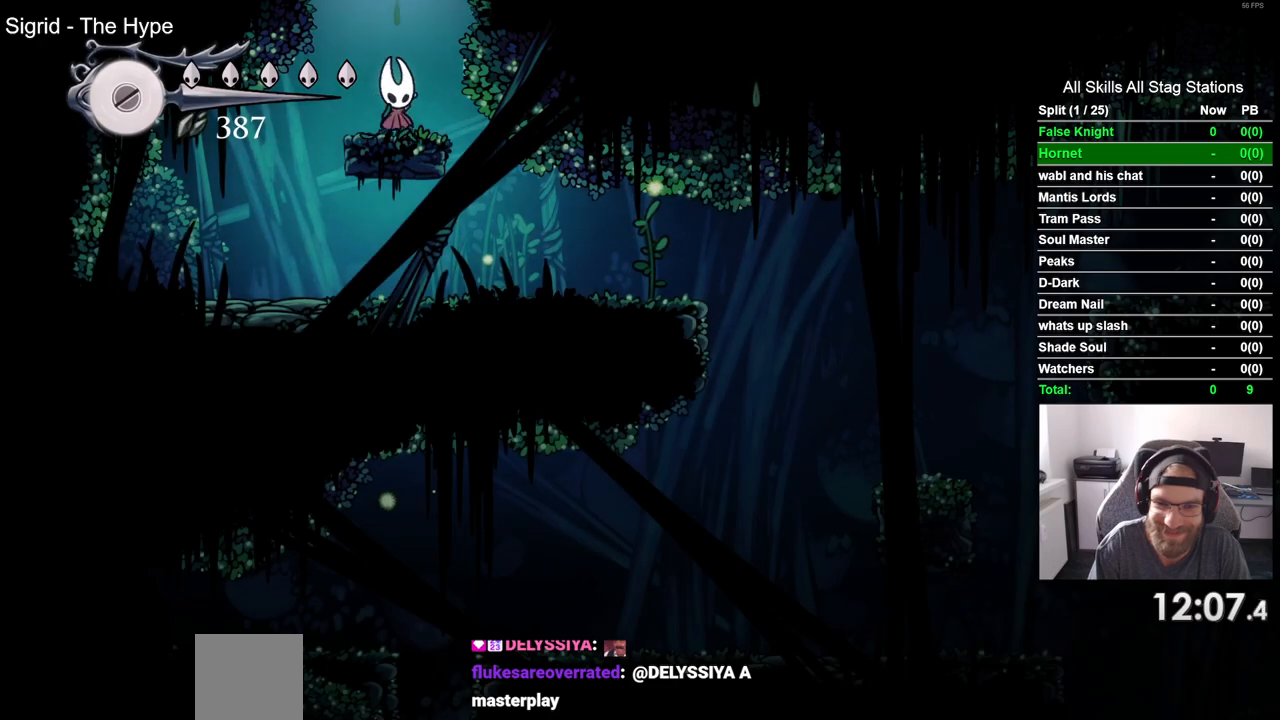
{"buttons": ["DPAD_RIGHT"], "left_stick": "center", "right_stick": "center", "events": []}
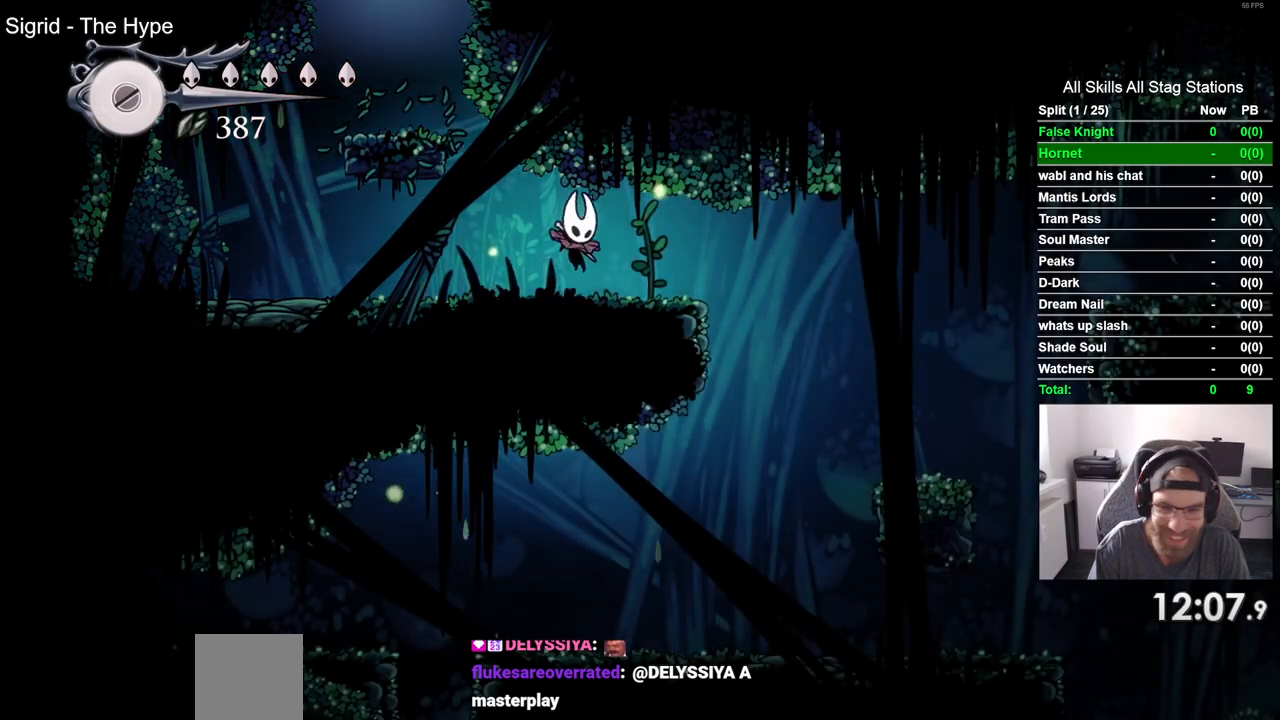
{"buttons": [], "left_stick": "center", "right_stick": "center", "events": [[183, "SQUARE", "down"], [350, "SQUARE", "up"], [500, "DPAD_RIGHT", "up"]]}
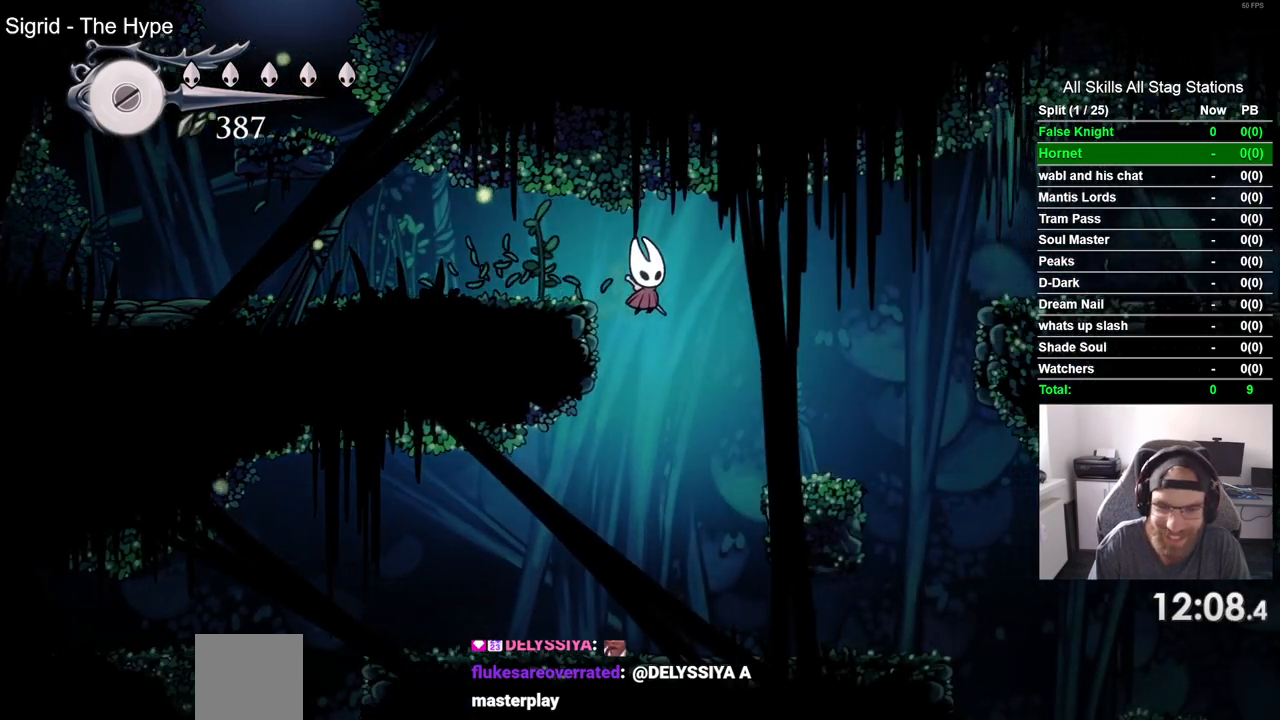
{"buttons": ["DPAD_LEFT"], "left_stick": "center", "right_stick": "center", "events": [[67, "DPAD_LEFT", "down"]]}
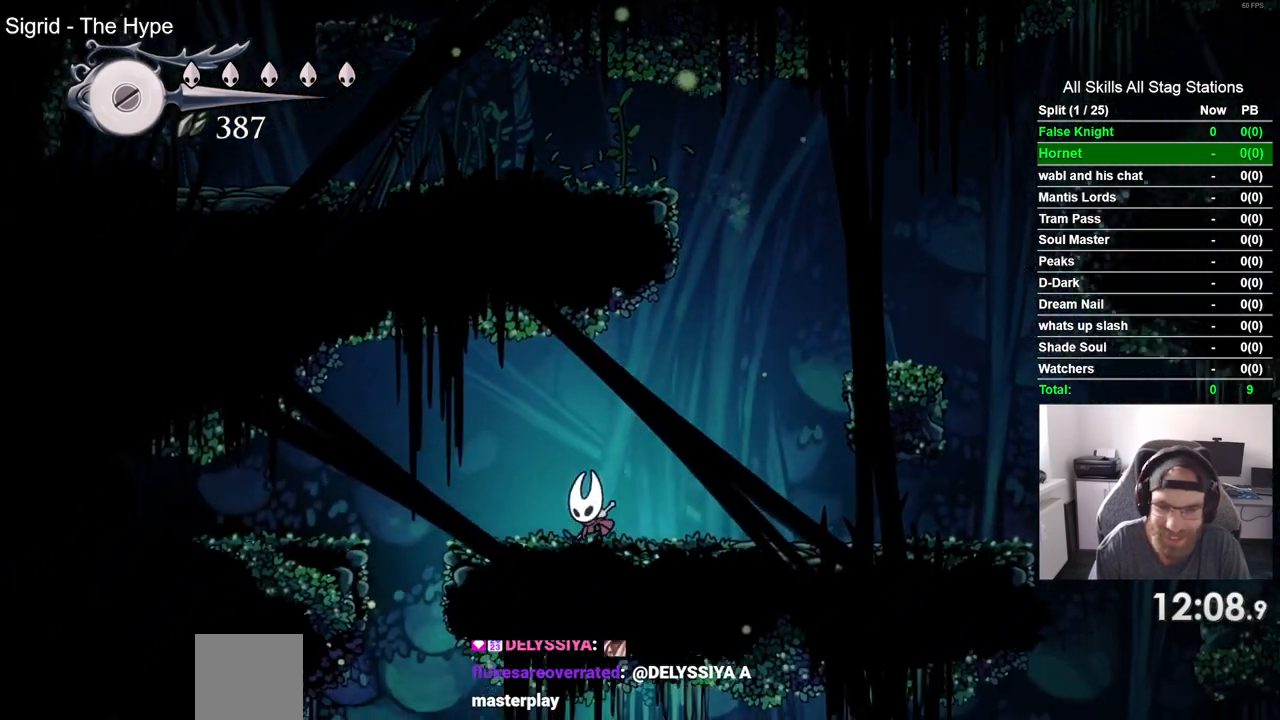
{"buttons": [], "left_stick": "center", "right_stick": "center", "events": [[250, "DPAD_LEFT", "up"]]}
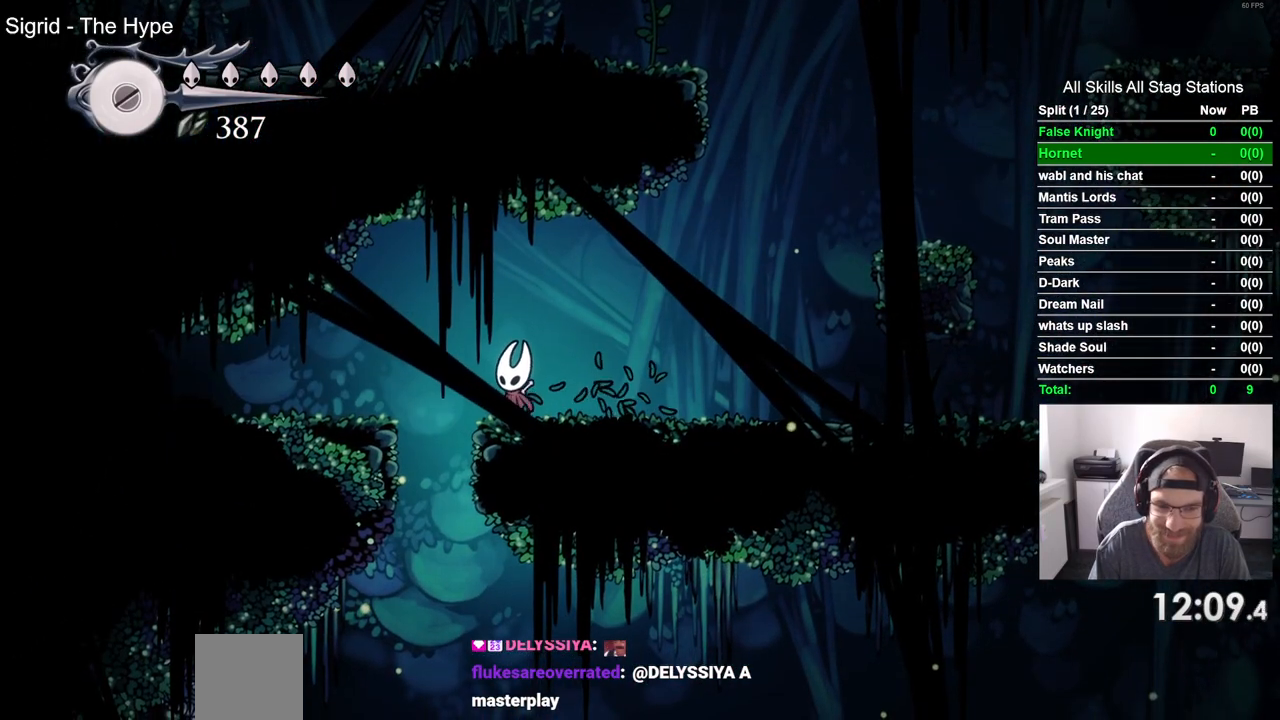
{"buttons": ["DPAD_DOWN"], "left_stick": "center", "right_stick": "center", "events": [[500, "DPAD_DOWN", "down"]]}
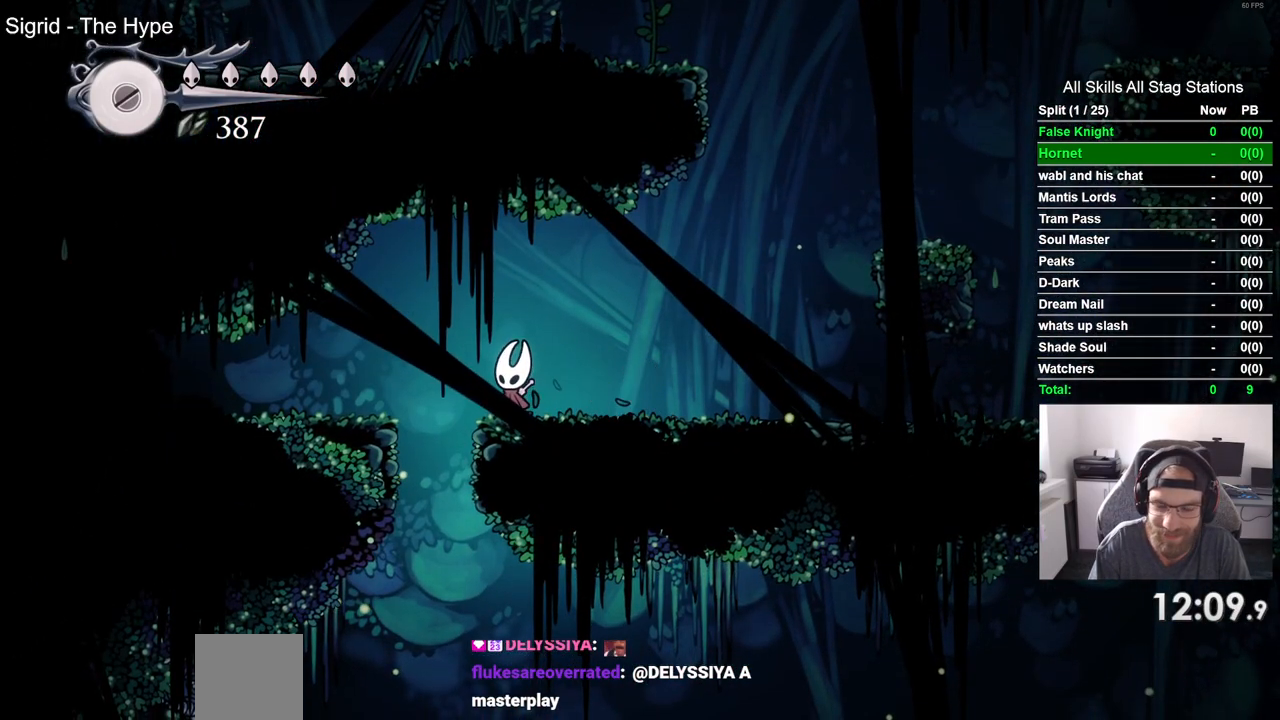
{"buttons": ["DPAD_DOWN"], "left_stick": "center", "right_stick": "center", "events": []}
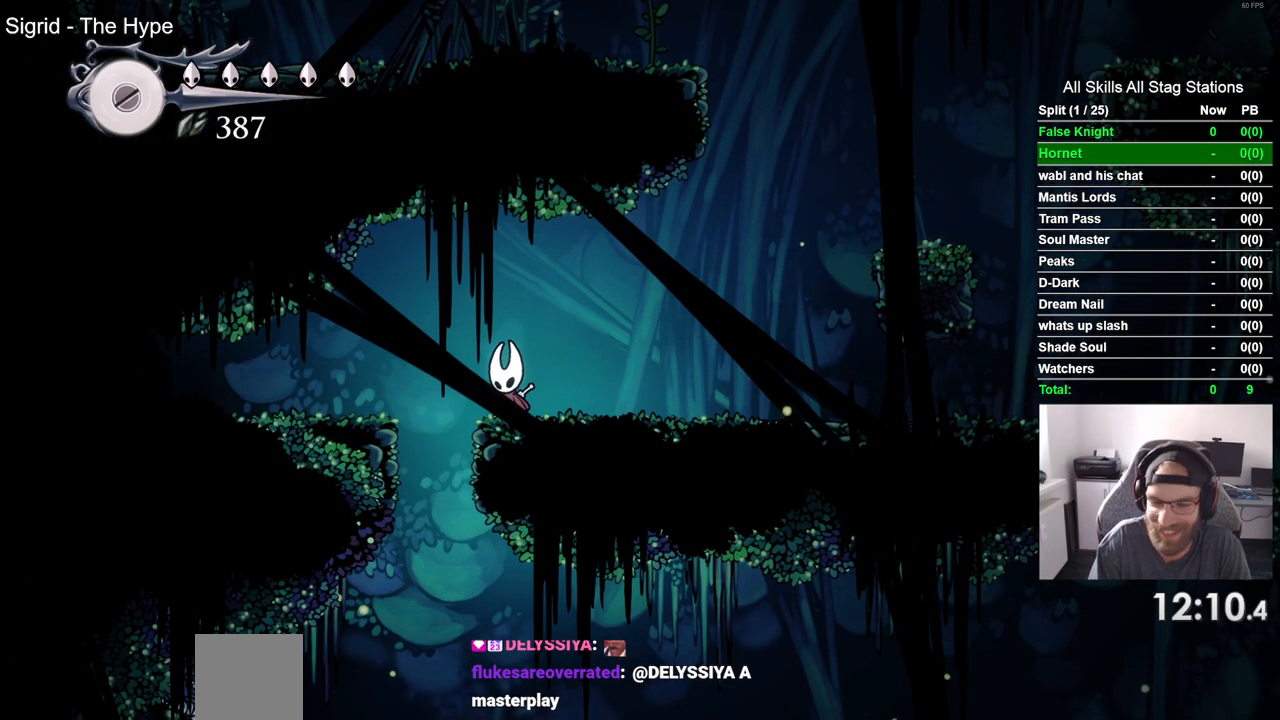
{"buttons": ["DPAD_DOWN"], "left_stick": "center", "right_stick": "center", "events": []}
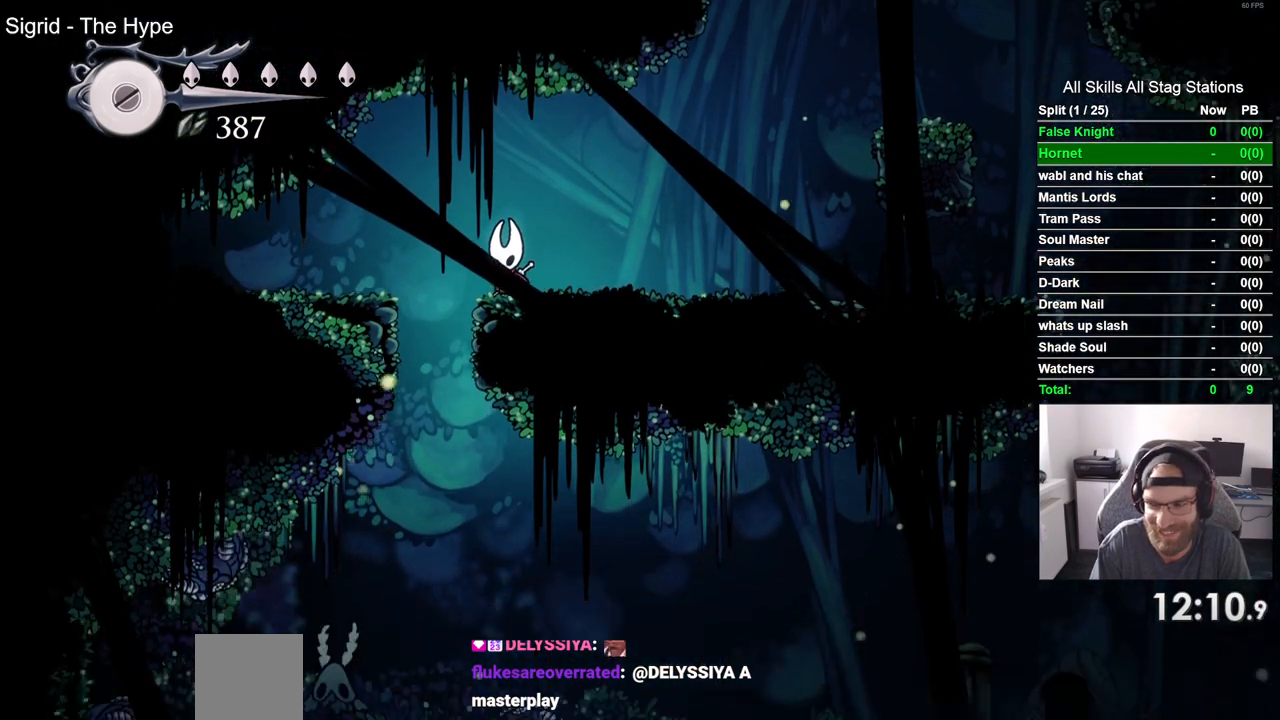
{"buttons": ["DPAD_DOWN"], "left_stick": "center", "right_stick": "center", "events": []}
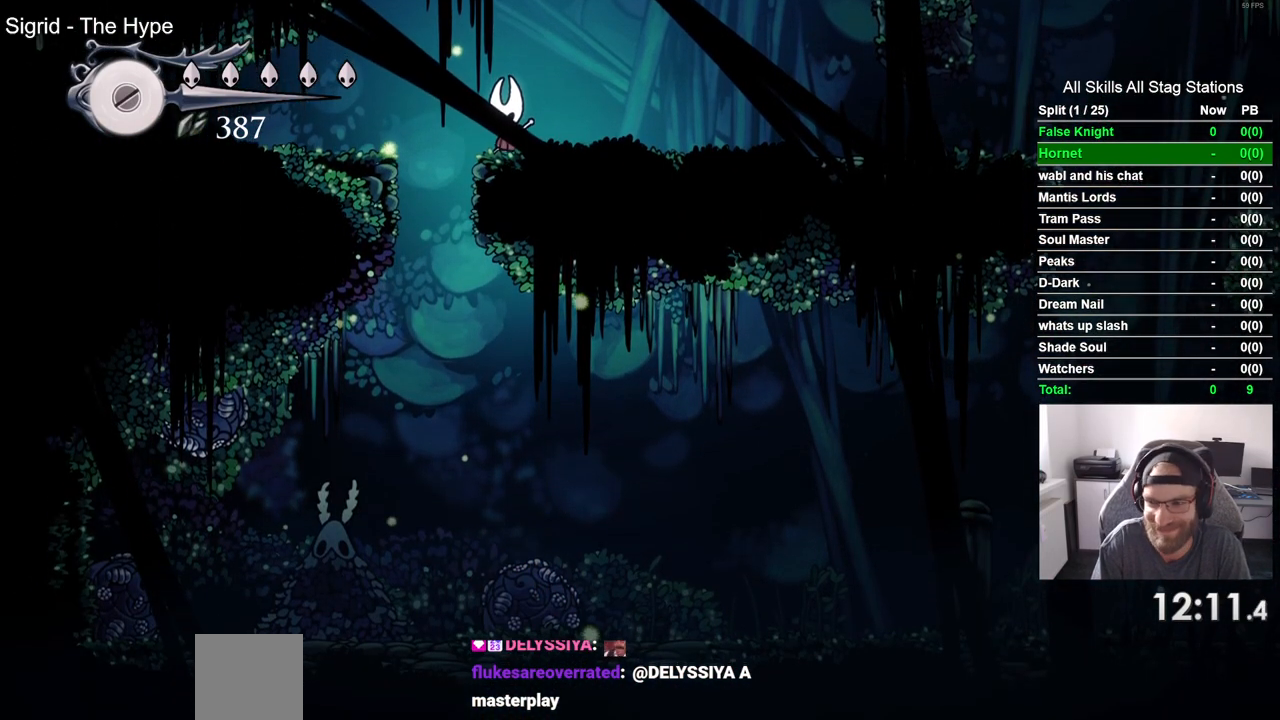
{"buttons": ["DPAD_DOWN"], "left_stick": "center", "right_stick": "center", "events": []}